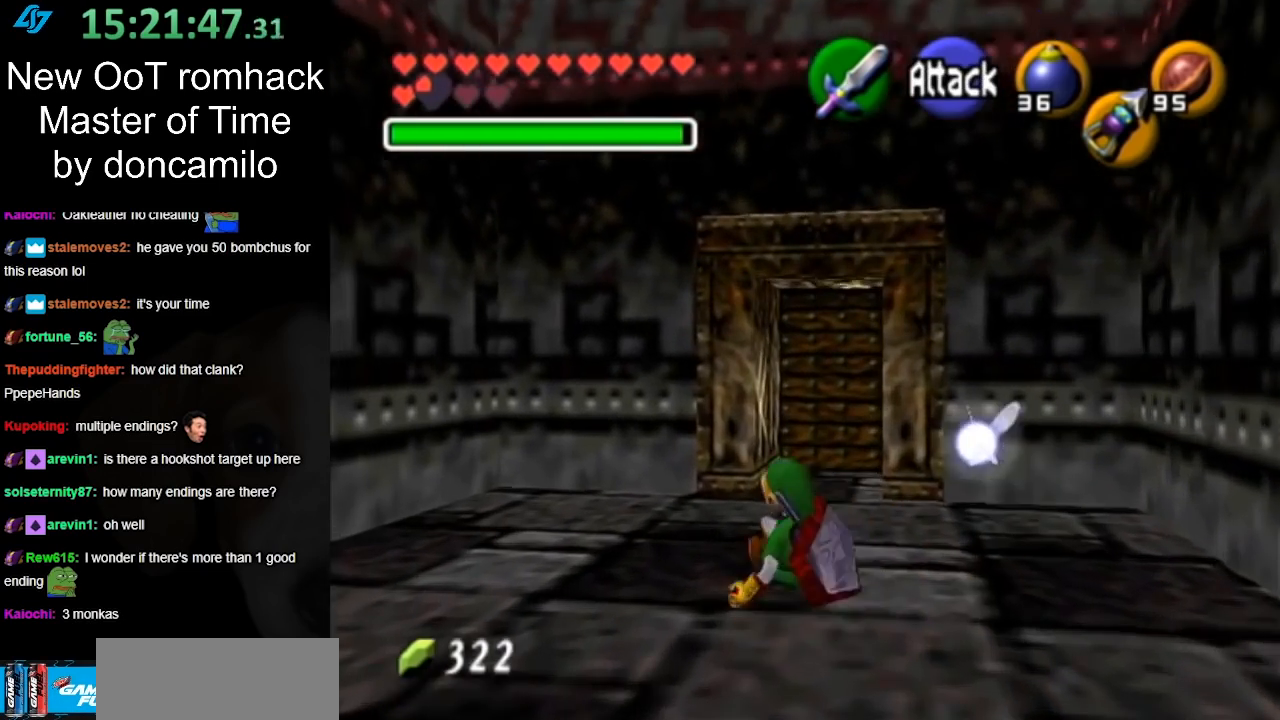
Gameplay with a controller (Nintendo layout); each line is a JSON object with the inputs held at the frame after it. "events" lists button and stick changes between this image and that frame as [ms after this image, input, new state], when the widget could be followed in between. Not read: L3 R3.
{"buttons": [], "left_stick": "up", "right_stick": "center", "events": [[167, "left_stick", "up-right"], [417, "left_stick", "up"]]}
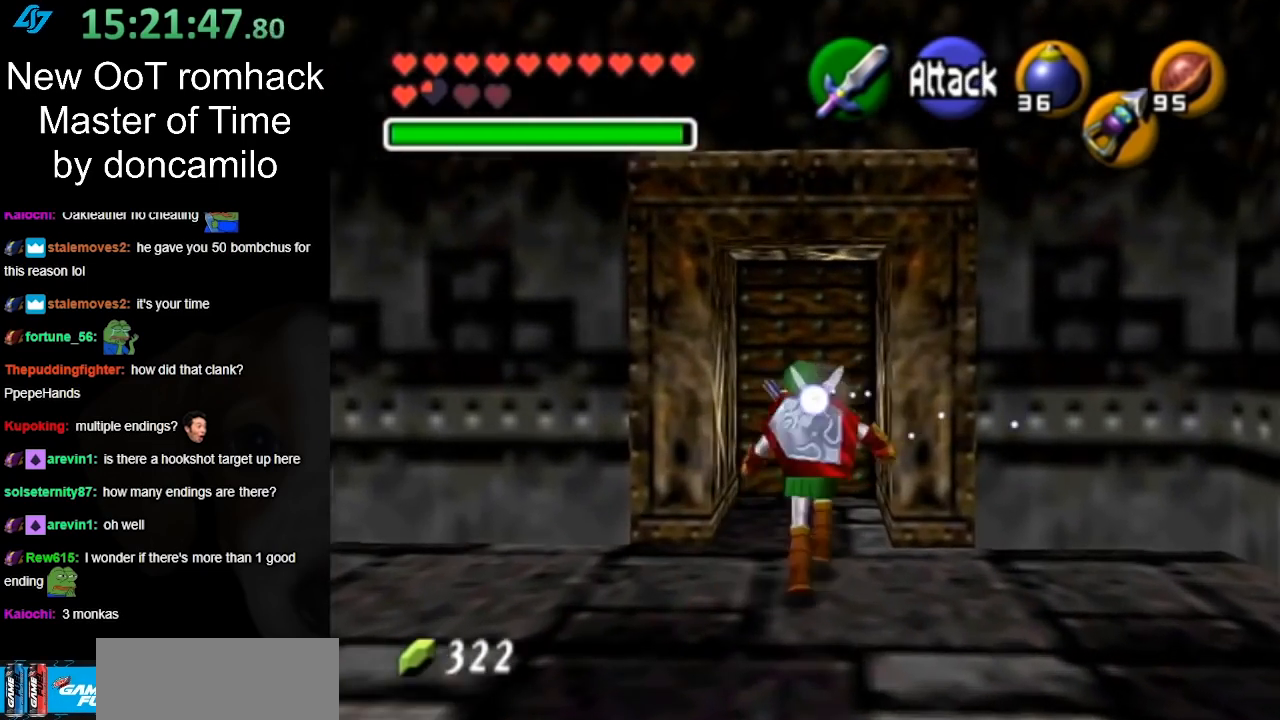
{"buttons": ["A"], "left_stick": "up", "right_stick": "center", "events": [[417, "A", "down"]]}
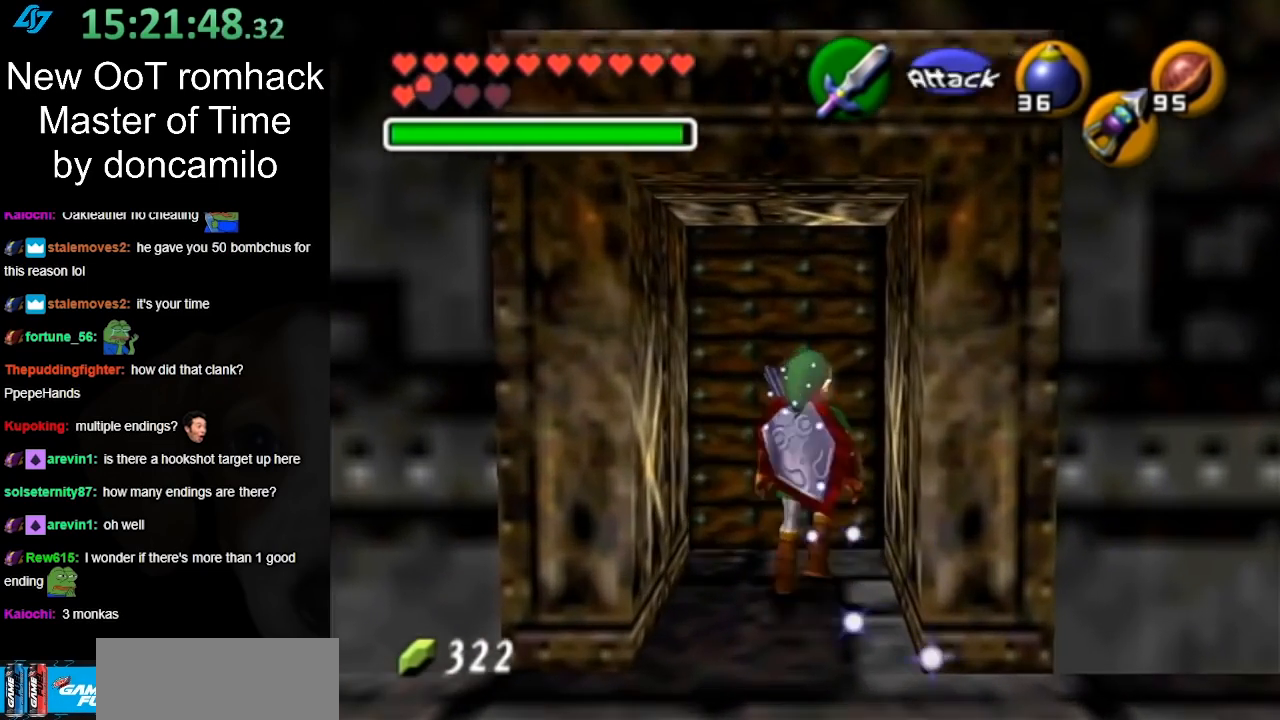
{"buttons": ["A"], "left_stick": "center", "right_stick": "center", "events": [[17, "A", "up"], [17, "left_stick", "center"], [117, "A", "down"], [167, "A", "up"], [267, "A", "down"], [333, "A", "up"], [417, "A", "down"]]}
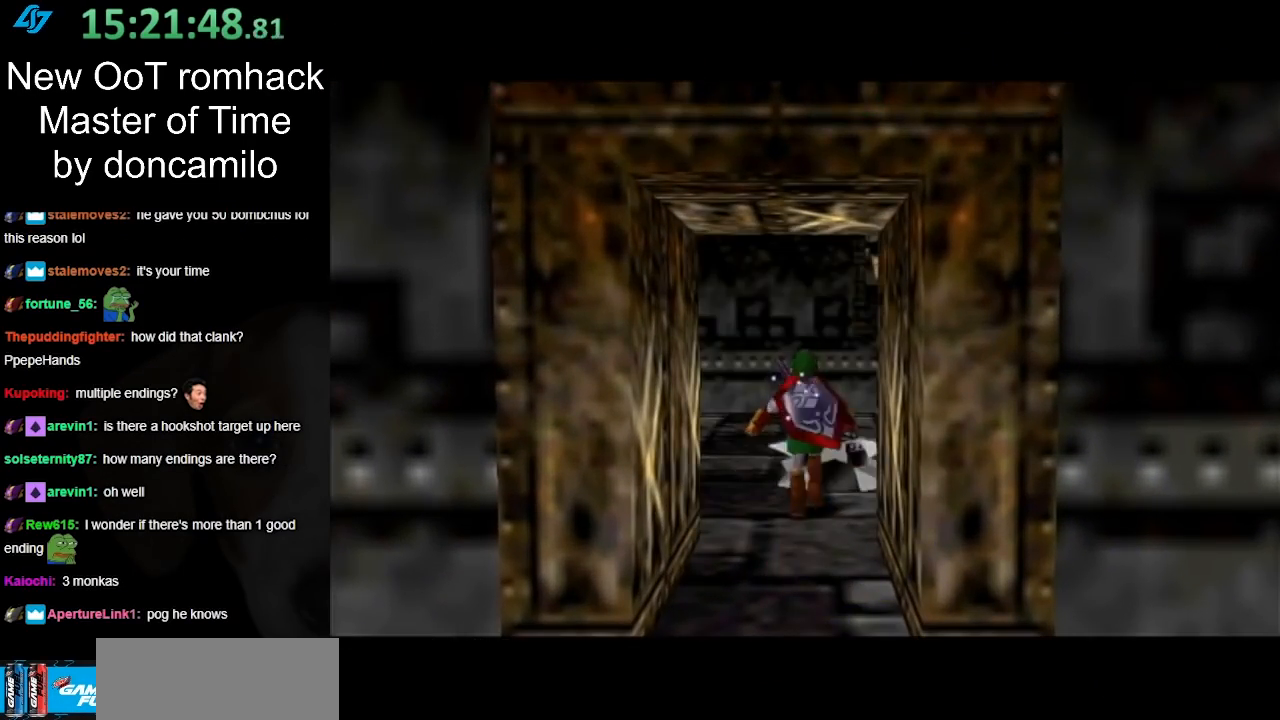
{"buttons": [], "left_stick": "center", "right_stick": "center", "events": [[17, "A", "up"]]}
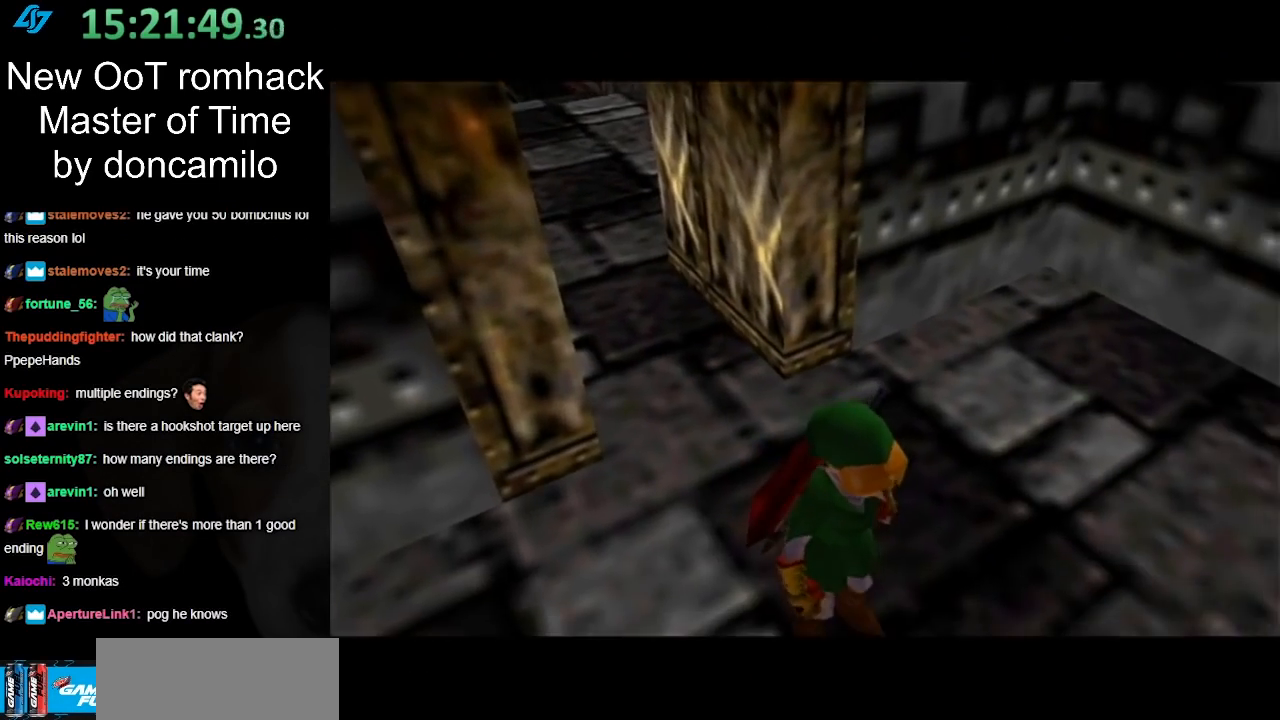
{"buttons": [], "left_stick": "center", "right_stick": "center", "events": []}
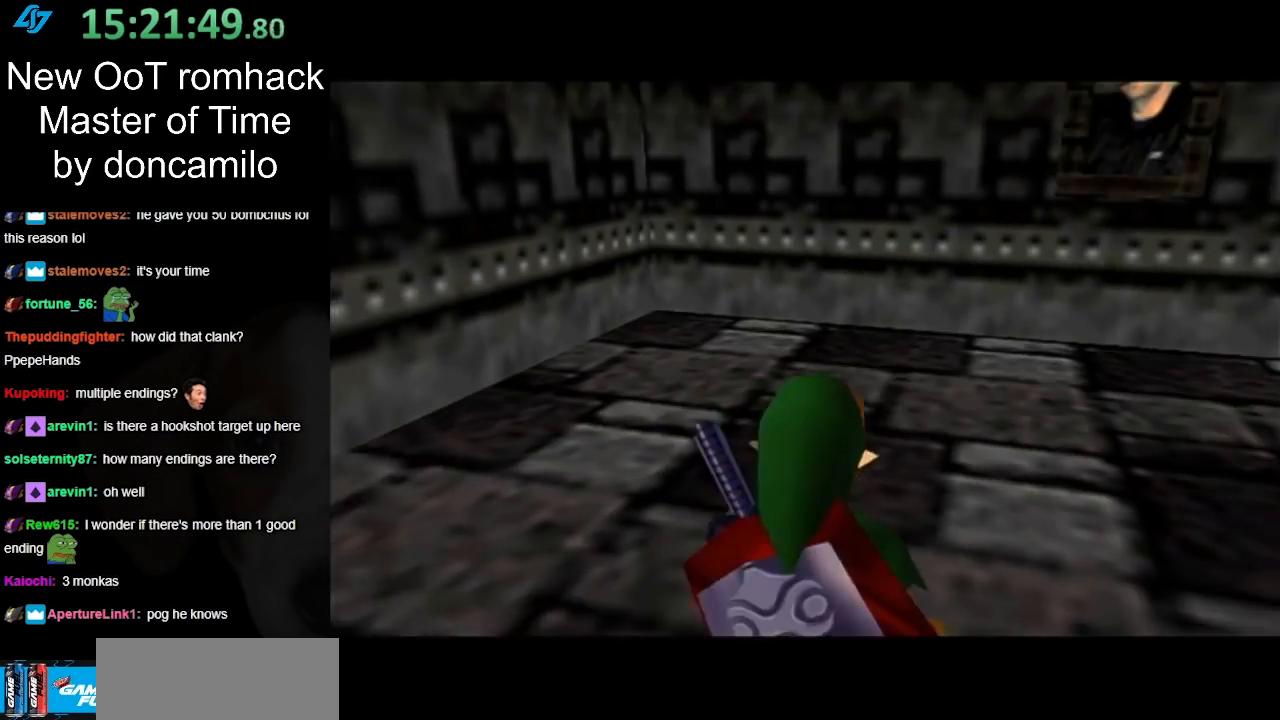
{"buttons": [], "left_stick": "up-right", "right_stick": "center", "events": [[300, "left_stick", "up"], [383, "left_stick", "up-right"]]}
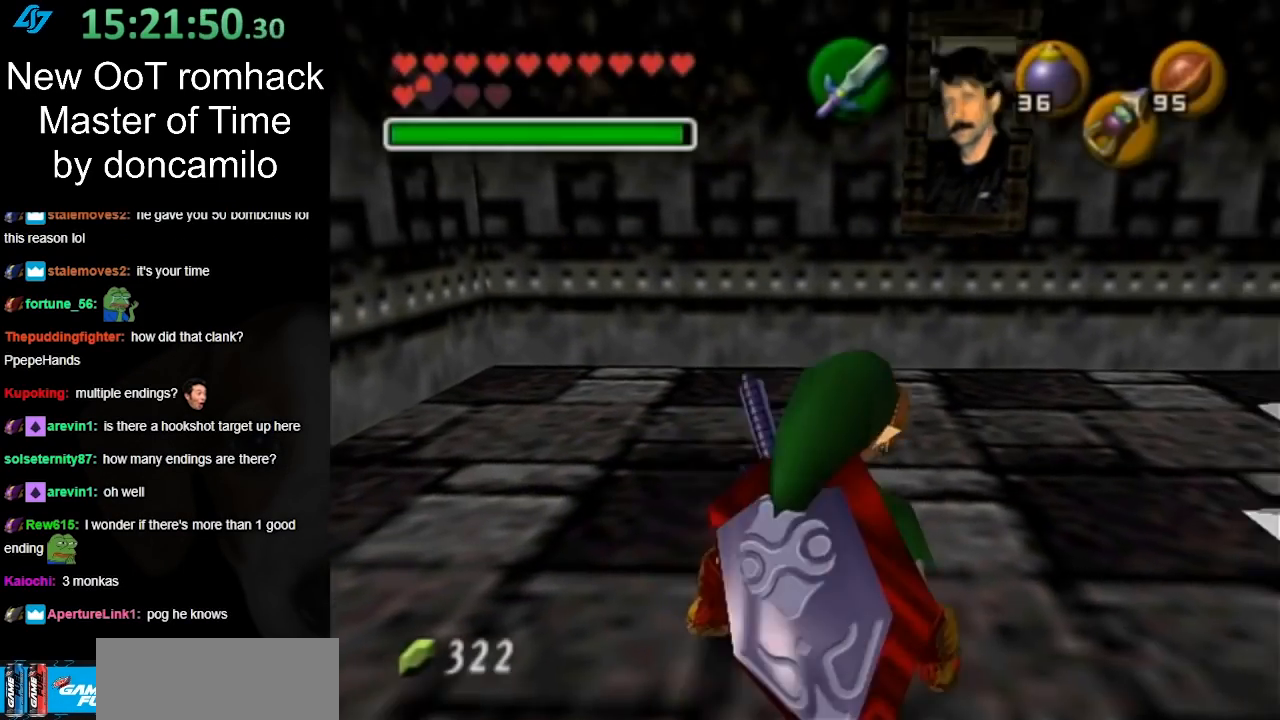
{"buttons": [], "left_stick": "up-right", "right_stick": "center", "events": []}
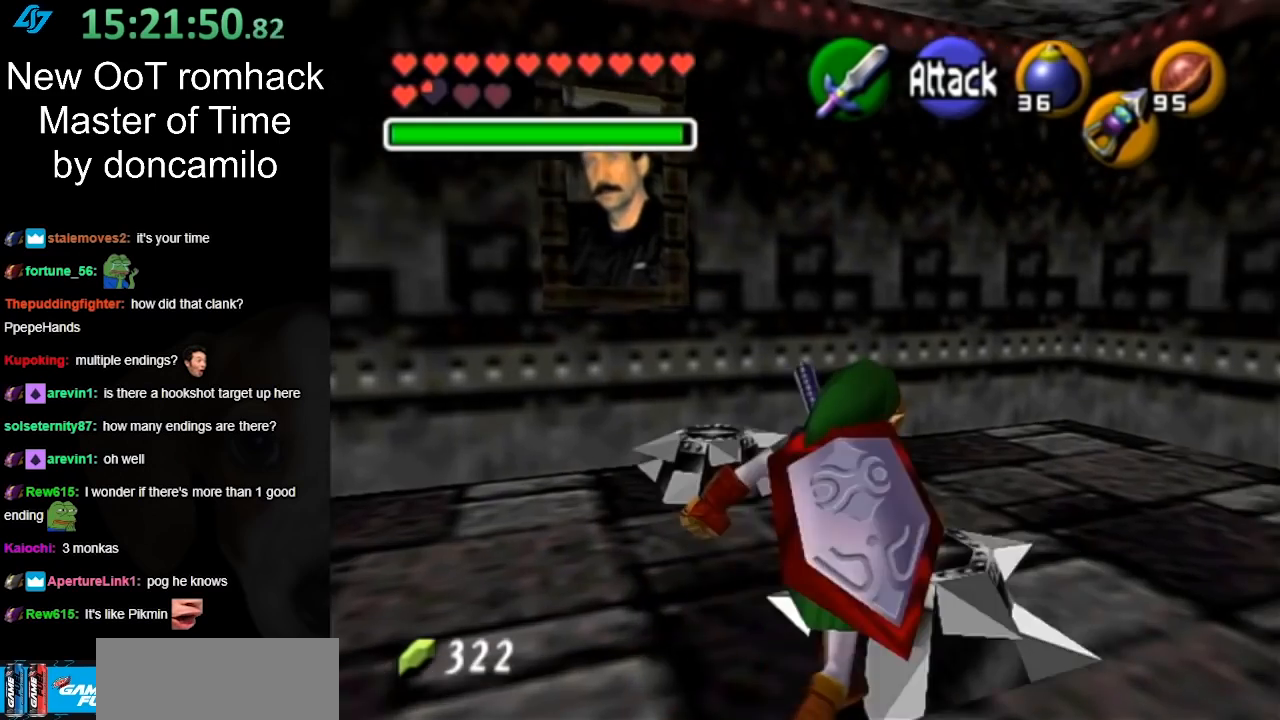
{"buttons": [], "left_stick": "right", "right_stick": "center", "events": [[50, "left_stick", "center"], [133, "left_stick", "right"]]}
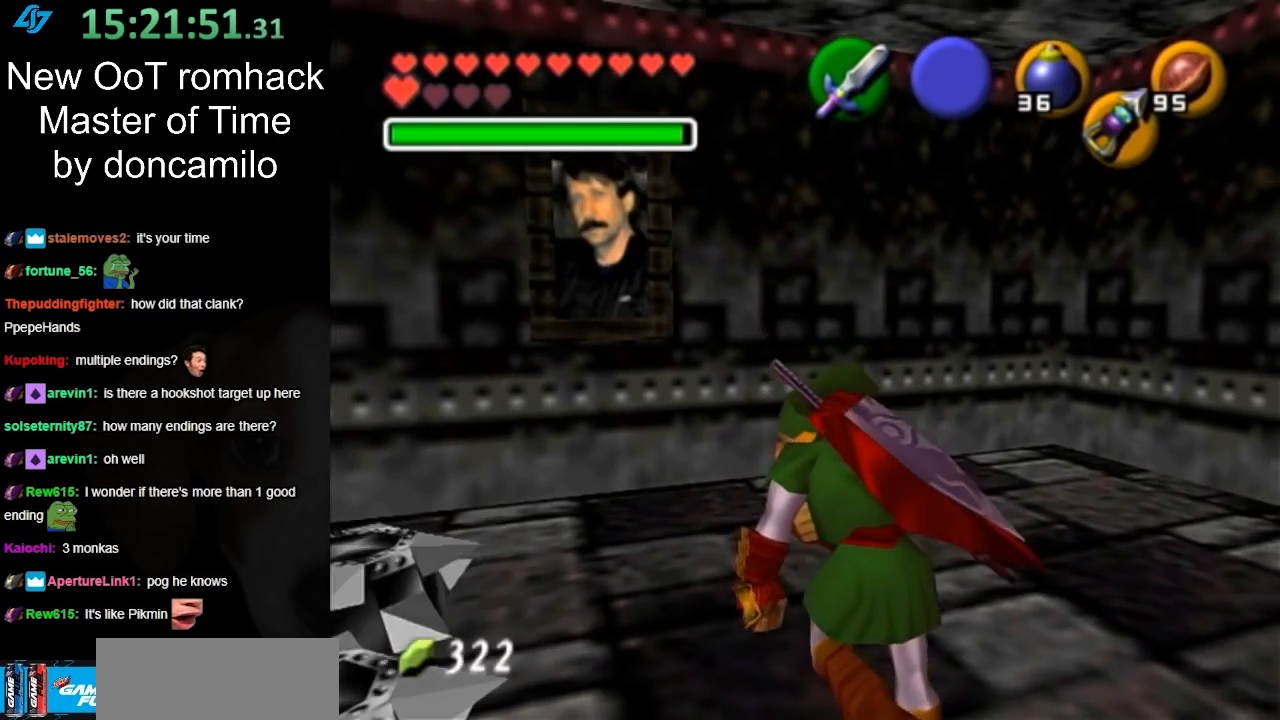
{"buttons": ["A", "L1"], "left_stick": "up-right", "right_stick": "center", "events": [[50, "left_stick", "up-right"], [383, "A", "down"], [450, "L1", "down"]]}
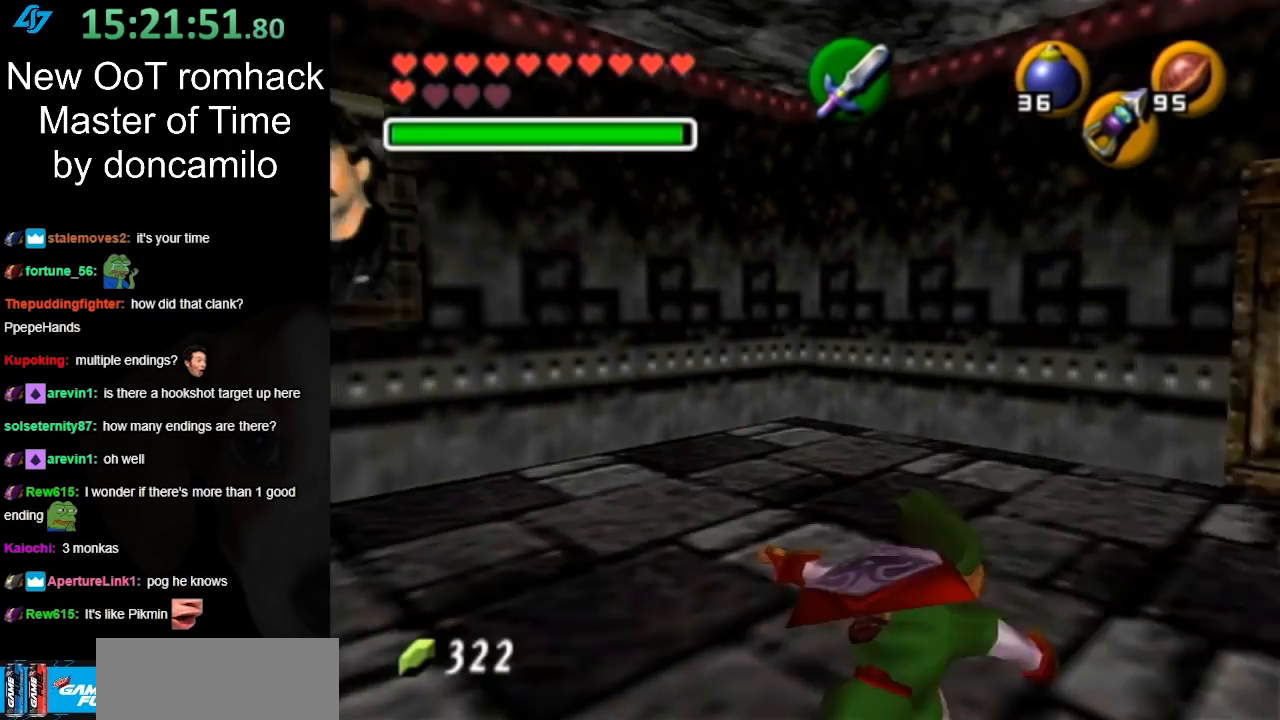
{"buttons": [], "left_stick": "up", "right_stick": "center", "events": [[17, "A", "up"], [167, "left_stick", "up"], [217, "L1", "up"]]}
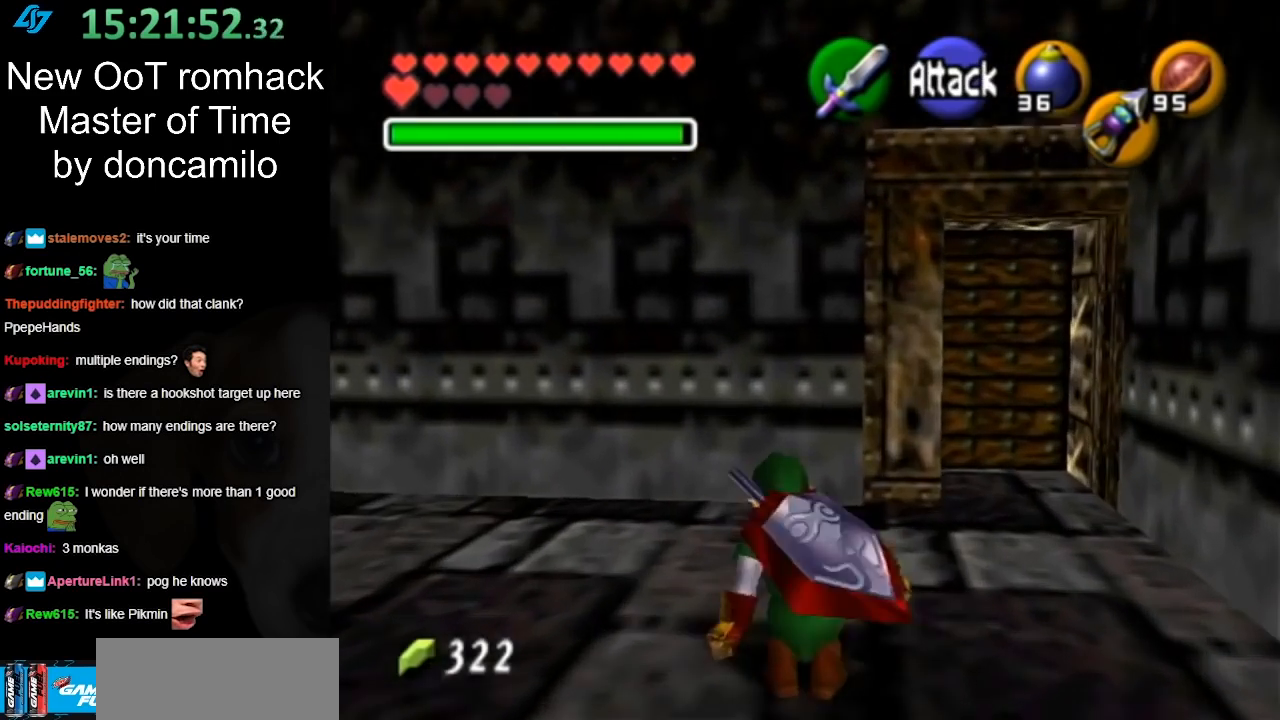
{"buttons": [], "left_stick": "up", "right_stick": "center", "events": [[17, "left_stick", "up-right"], [450, "left_stick", "up"]]}
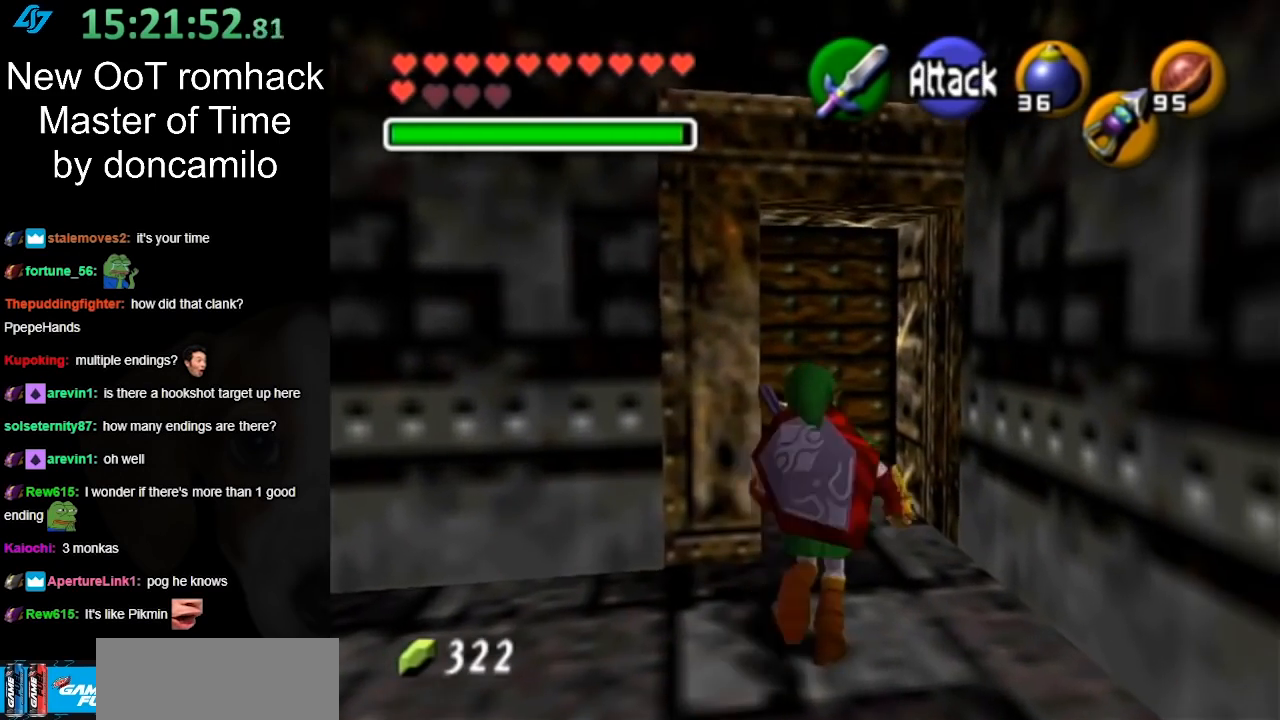
{"buttons": ["A"], "left_stick": "center", "right_stick": "center", "events": [[467, "A", "down"], [467, "left_stick", "center"]]}
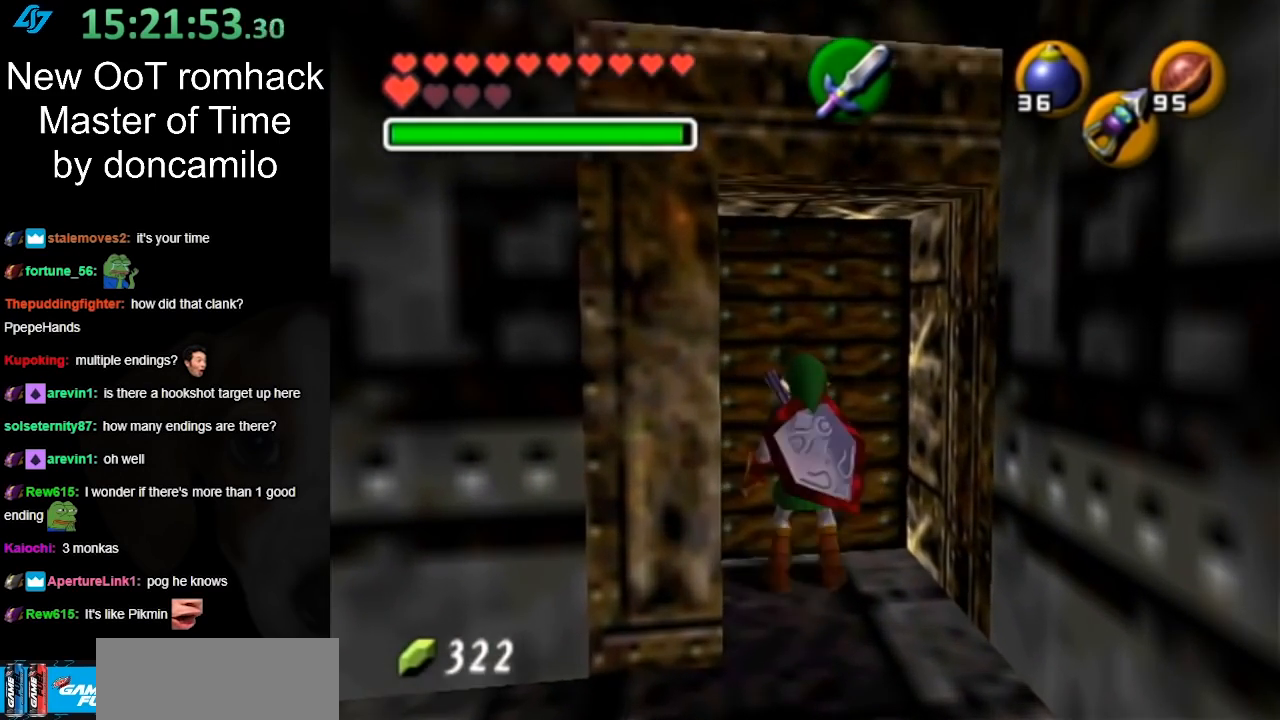
{"buttons": ["A"], "left_stick": "center", "right_stick": "center", "events": [[33, "A", "up"], [133, "A", "down"], [217, "A", "up"], [283, "A", "down"], [383, "A", "up"], [467, "A", "down"]]}
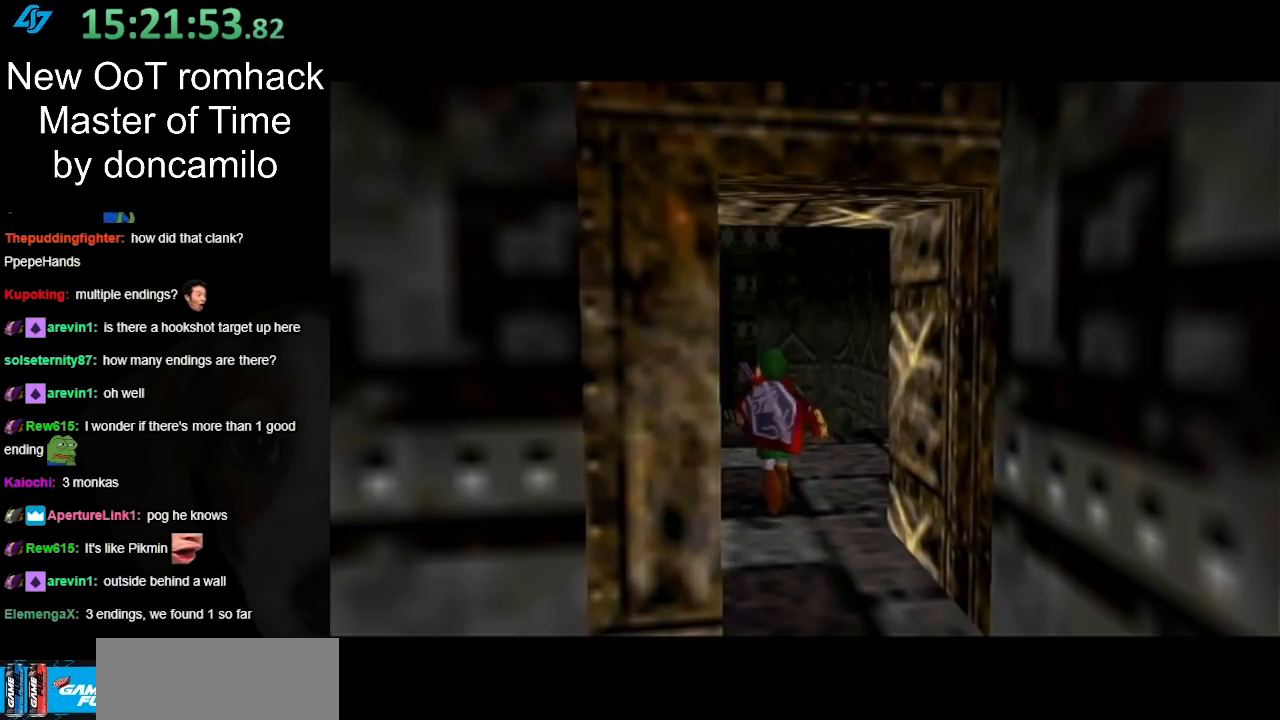
{"buttons": [], "left_stick": "center", "right_stick": "center", "events": [[33, "A", "up"]]}
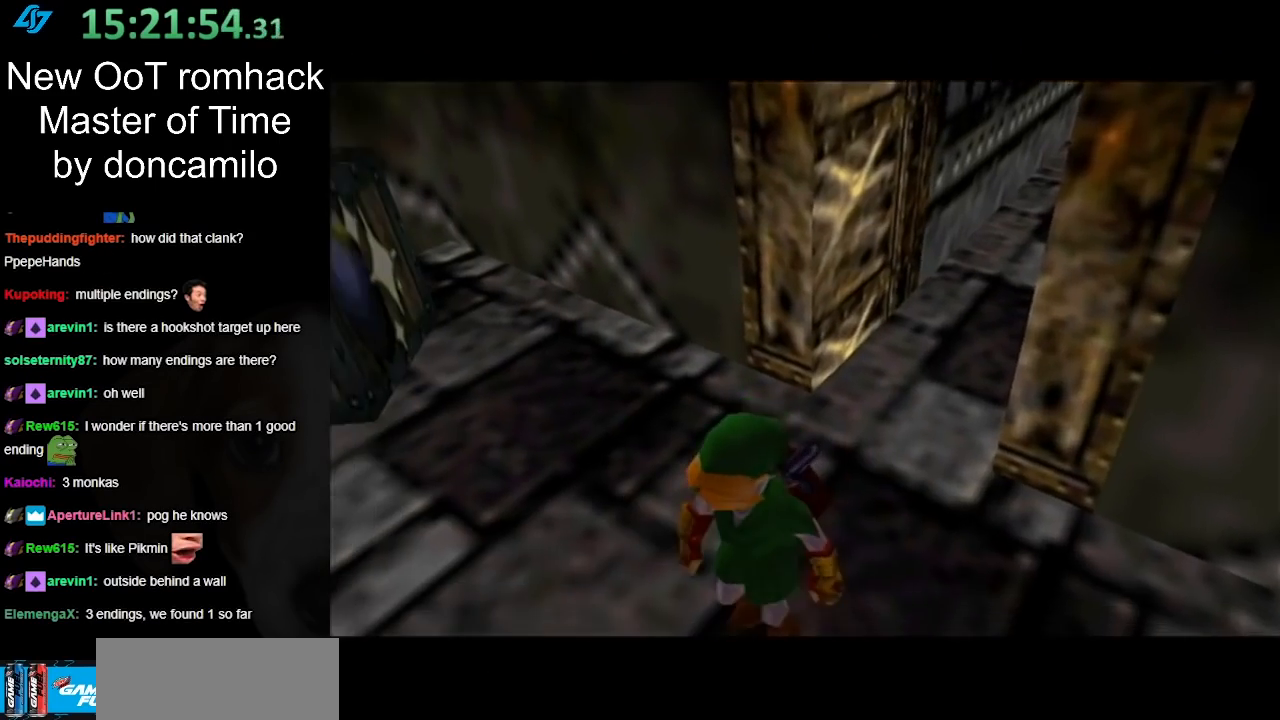
{"buttons": [], "left_stick": "center", "right_stick": "center", "events": []}
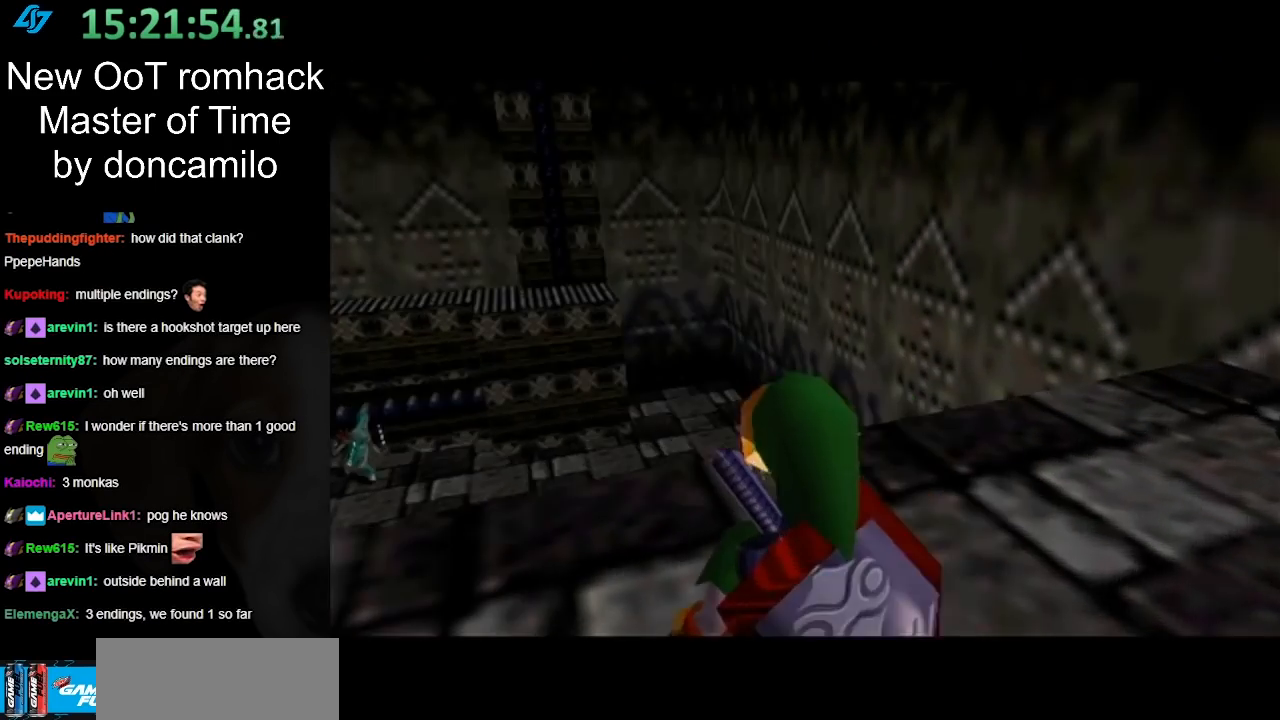
{"buttons": [], "left_stick": "center", "right_stick": "center", "events": []}
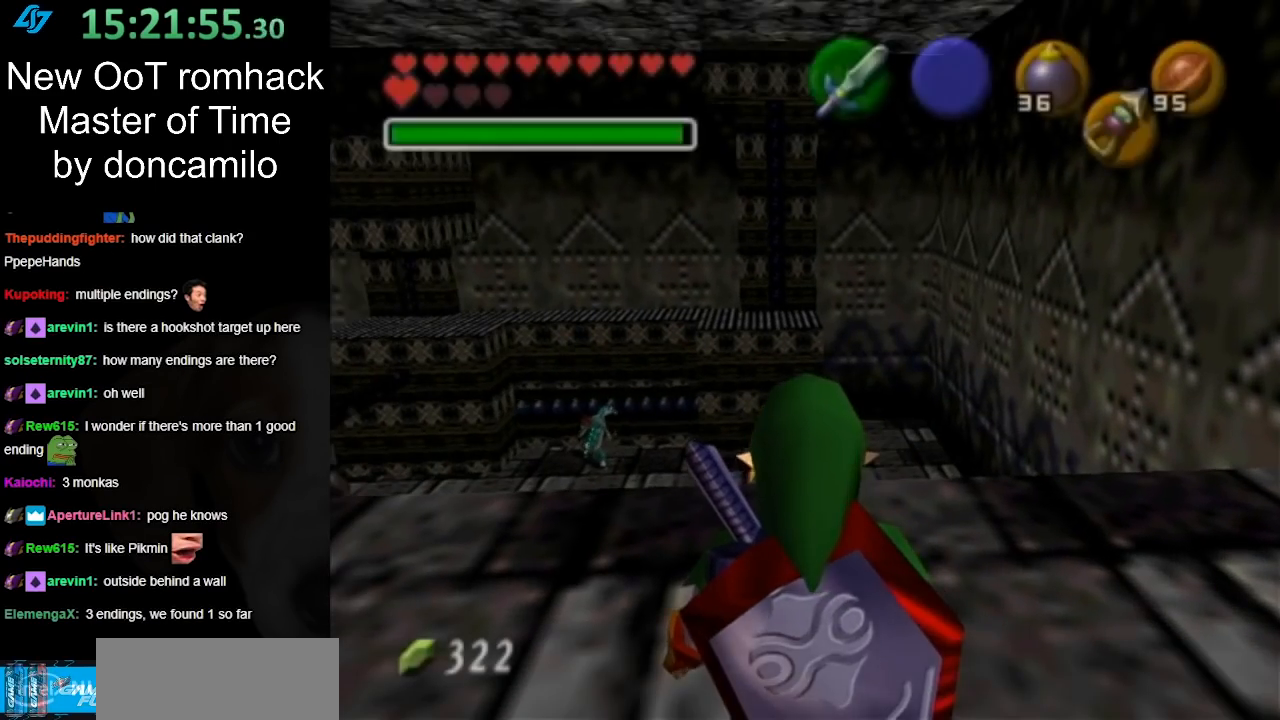
{"buttons": [], "left_stick": "center", "right_stick": "center", "events": [[67, "left_stick", "left"], [183, "L1", "down"], [183, "left_stick", "center"], [433, "L1", "up"]]}
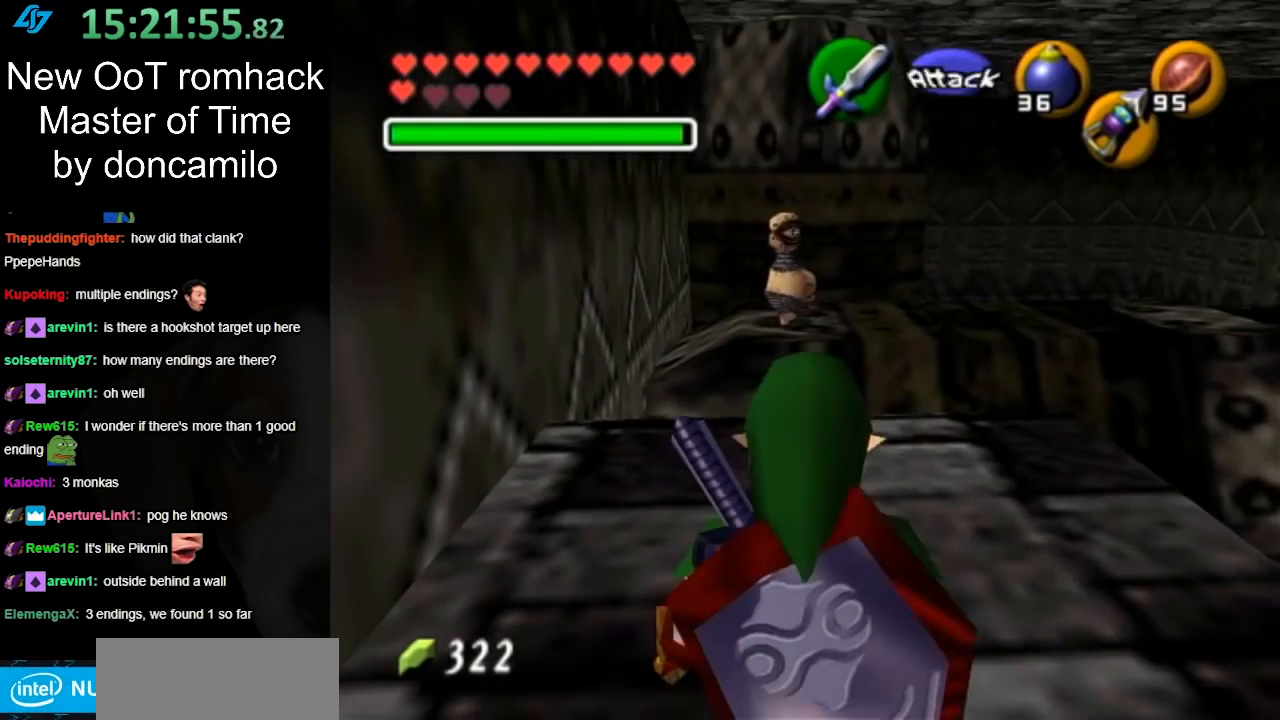
{"buttons": [], "left_stick": "center", "right_stick": "center", "events": [[150, "left_stick", "up"], [500, "left_stick", "center"]]}
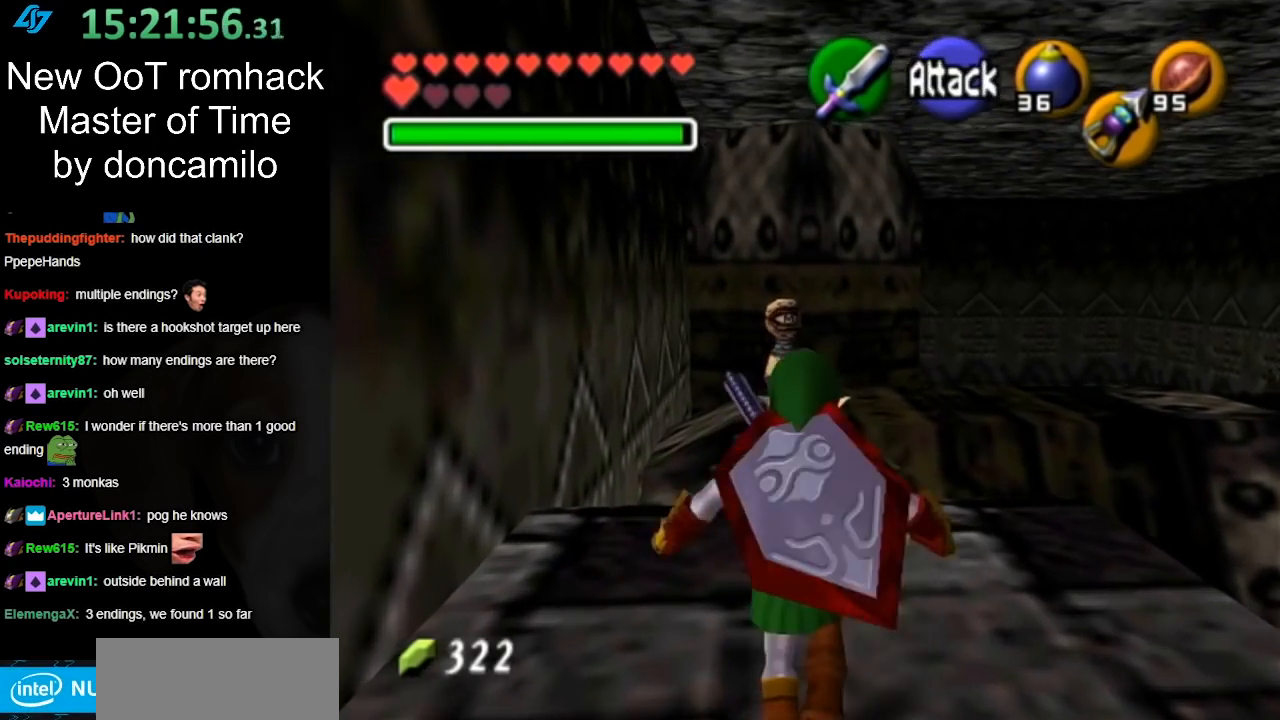
{"buttons": [], "left_stick": "up-right", "right_stick": "center", "events": [[350, "left_stick", "right"], [433, "left_stick", "up-right"]]}
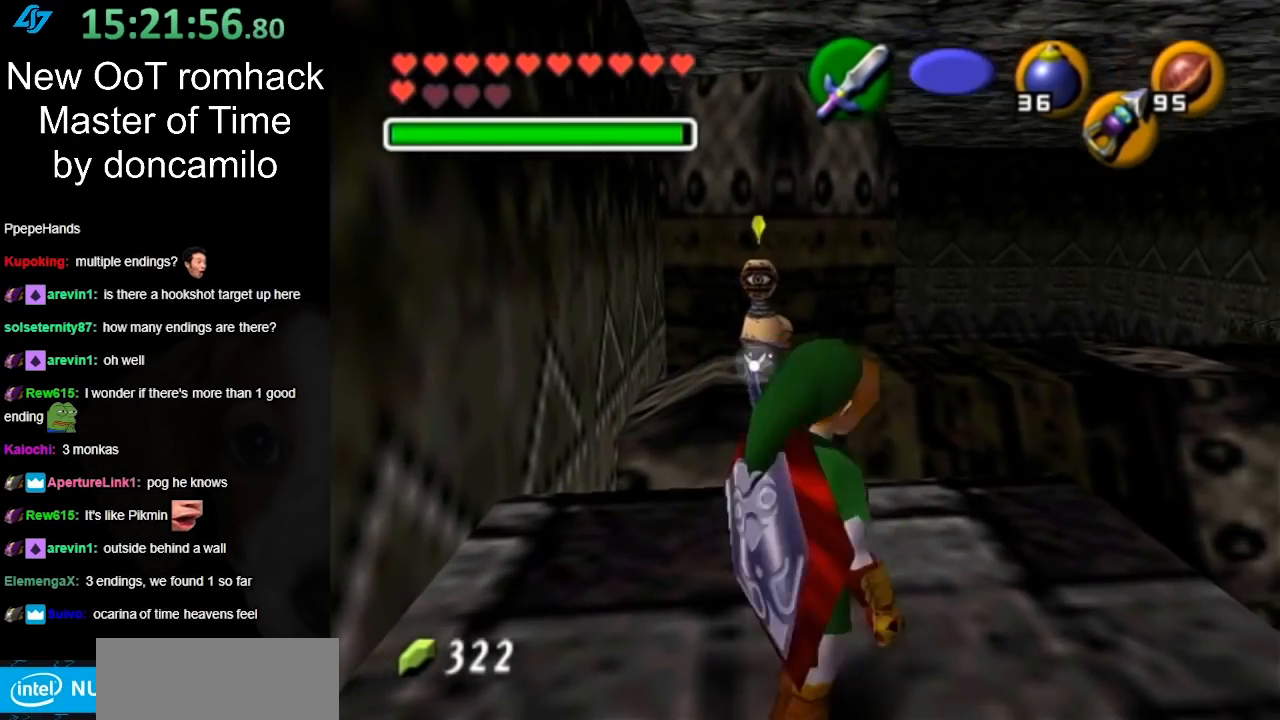
{"buttons": ["A"], "left_stick": "up", "right_stick": "center", "events": [[183, "left_stick", "up"], [433, "A", "down"]]}
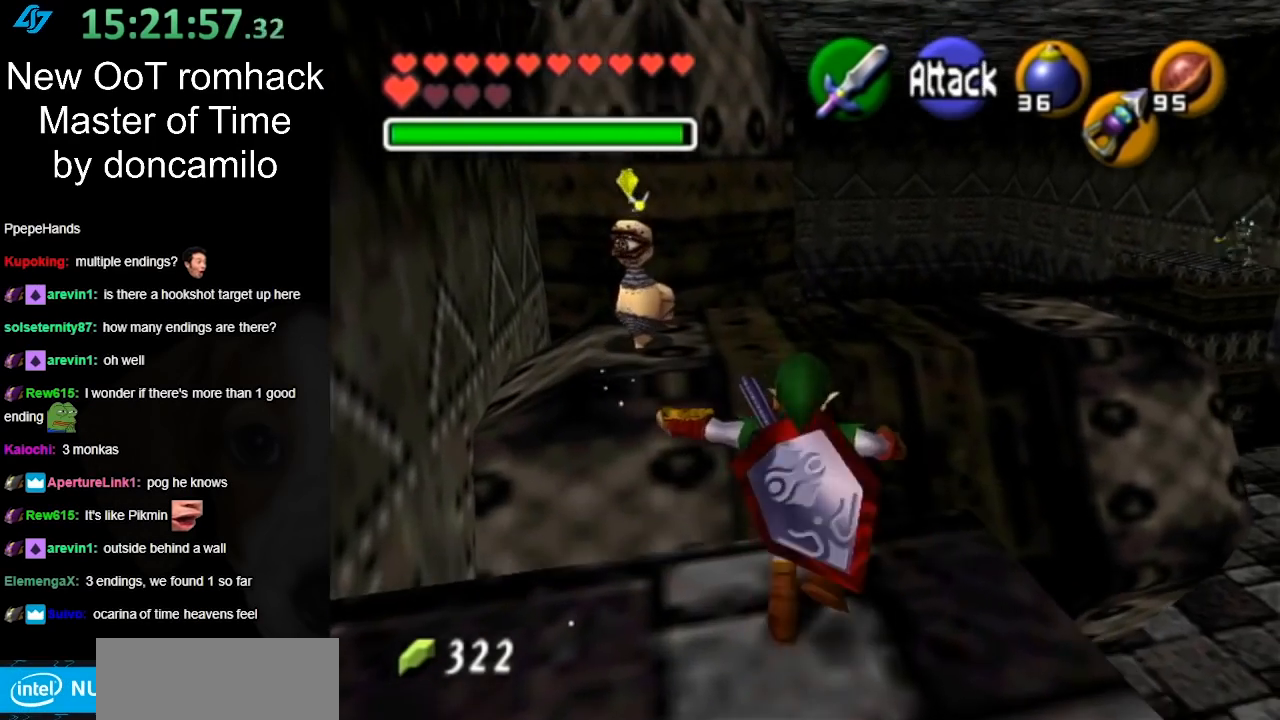
{"buttons": ["A"], "left_stick": "up", "right_stick": "center", "events": []}
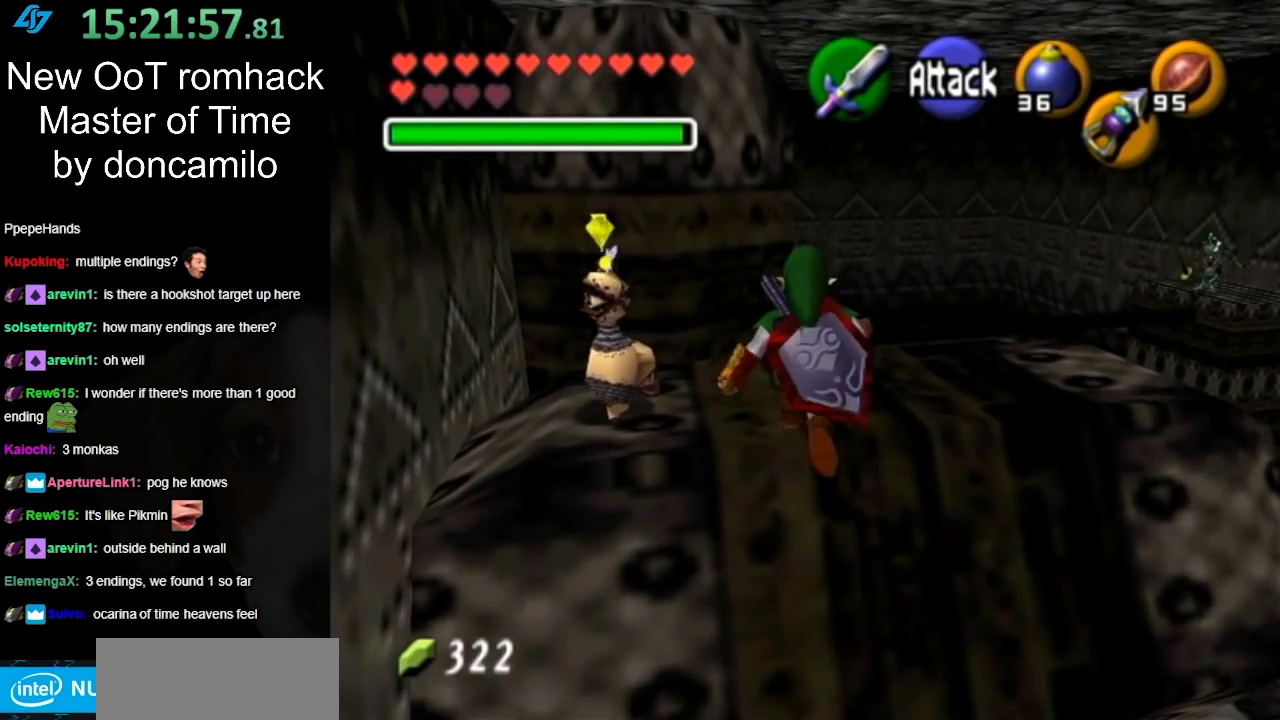
{"buttons": ["A", "B"], "left_stick": "up", "right_stick": "center", "events": [[317, "B", "down"]]}
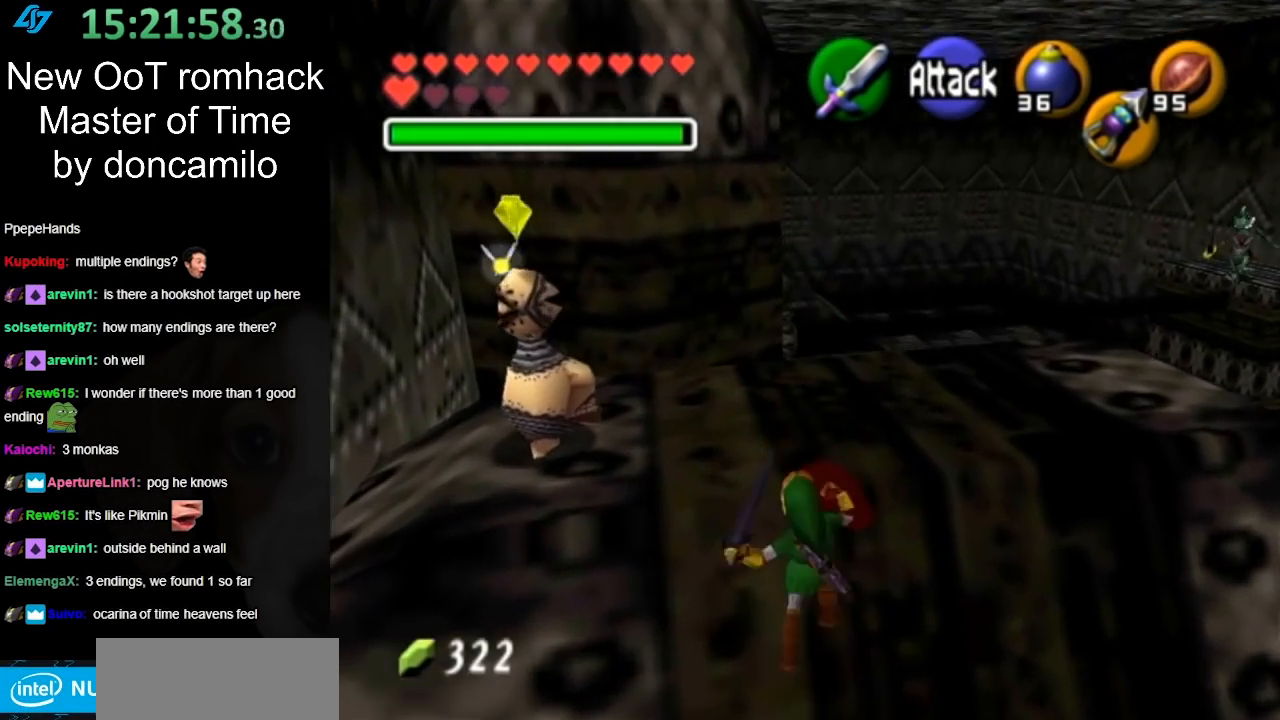
{"buttons": ["A", "B"], "left_stick": "up", "right_stick": "center", "events": []}
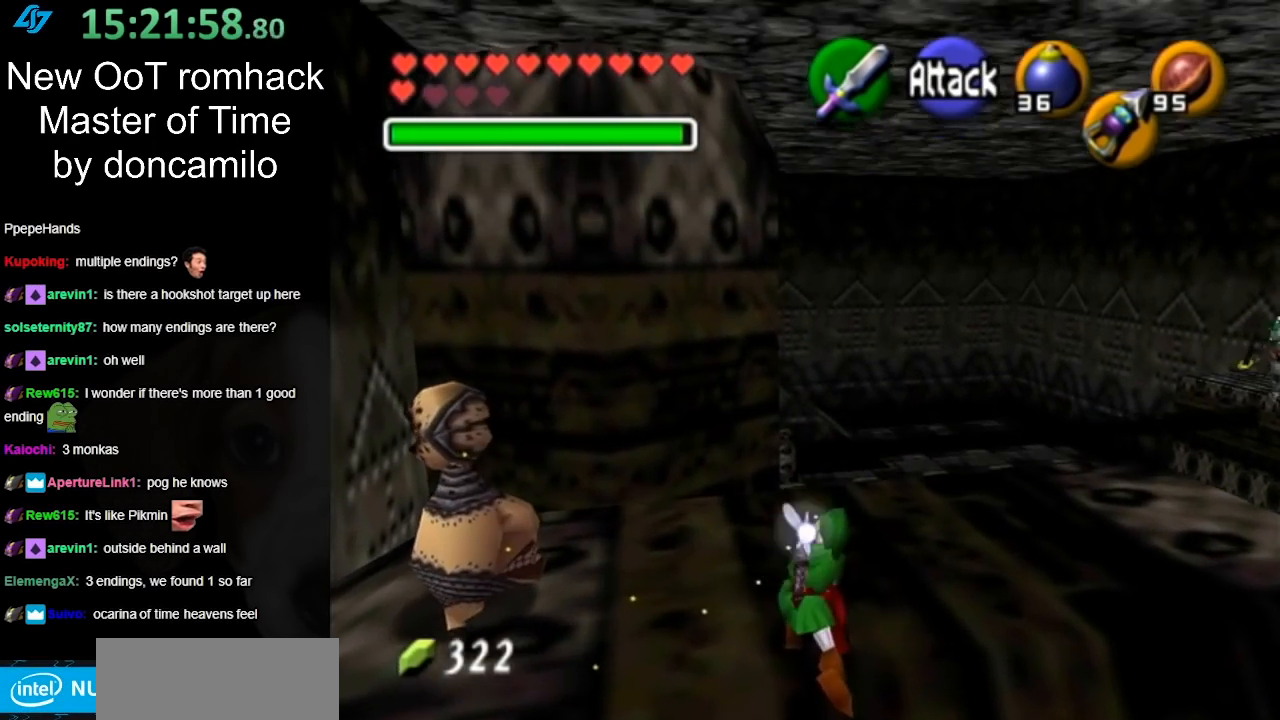
{"buttons": [], "left_stick": "up-right", "right_stick": "center", "events": [[33, "B", "up"], [67, "A", "up"], [217, "left_stick", "up-right"]]}
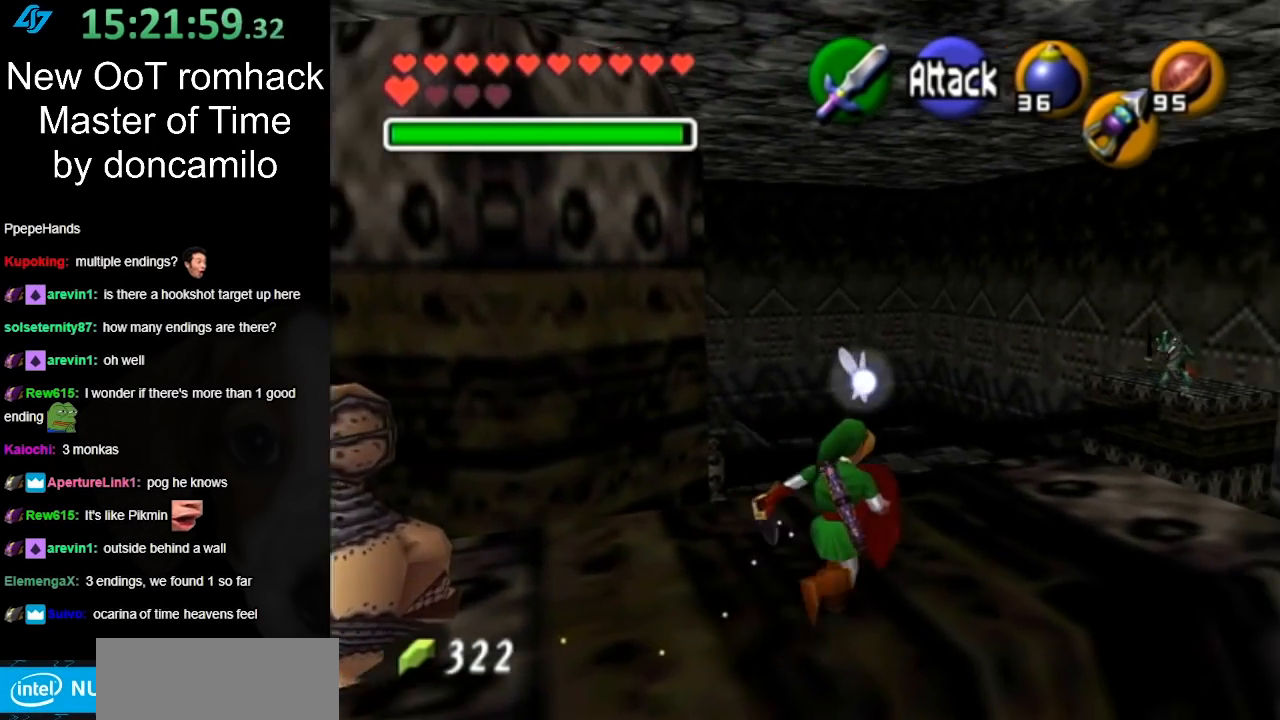
{"buttons": [], "left_stick": "up", "right_stick": "center", "events": [[500, "left_stick", "up"]]}
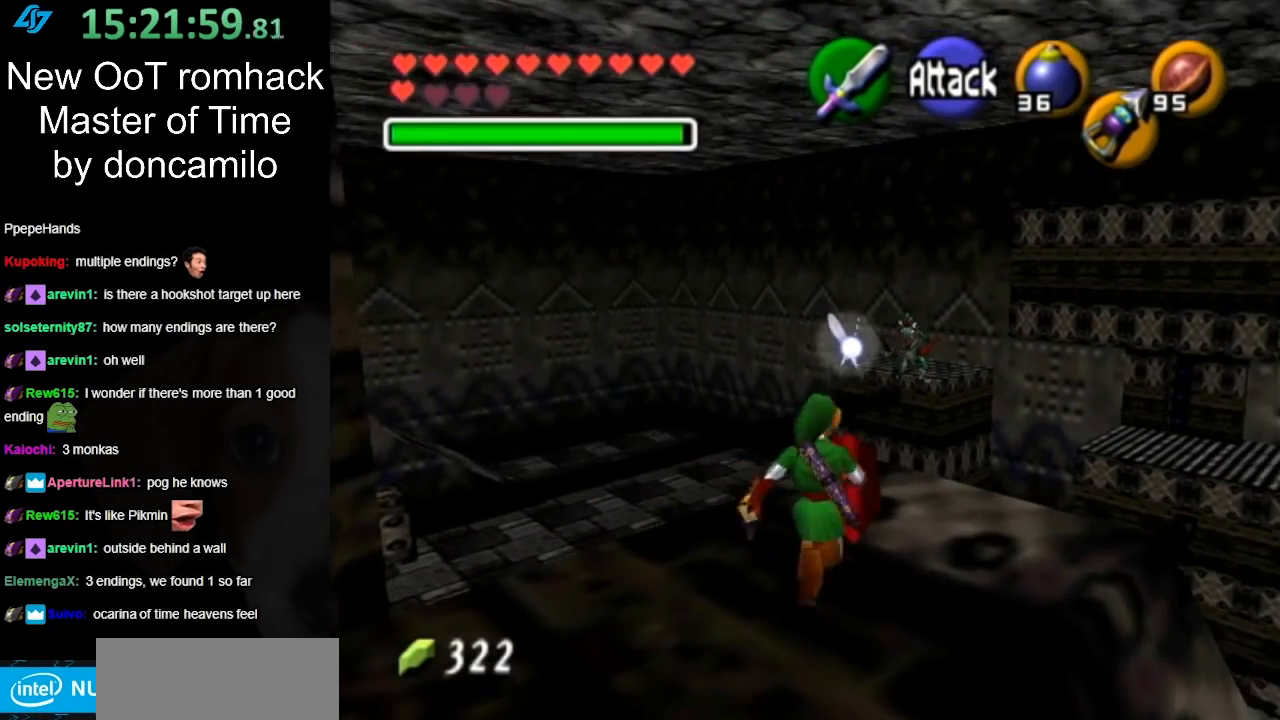
{"buttons": ["A"], "left_stick": "up-left", "right_stick": "center", "events": [[133, "left_stick", "up-left"], [283, "A", "down"]]}
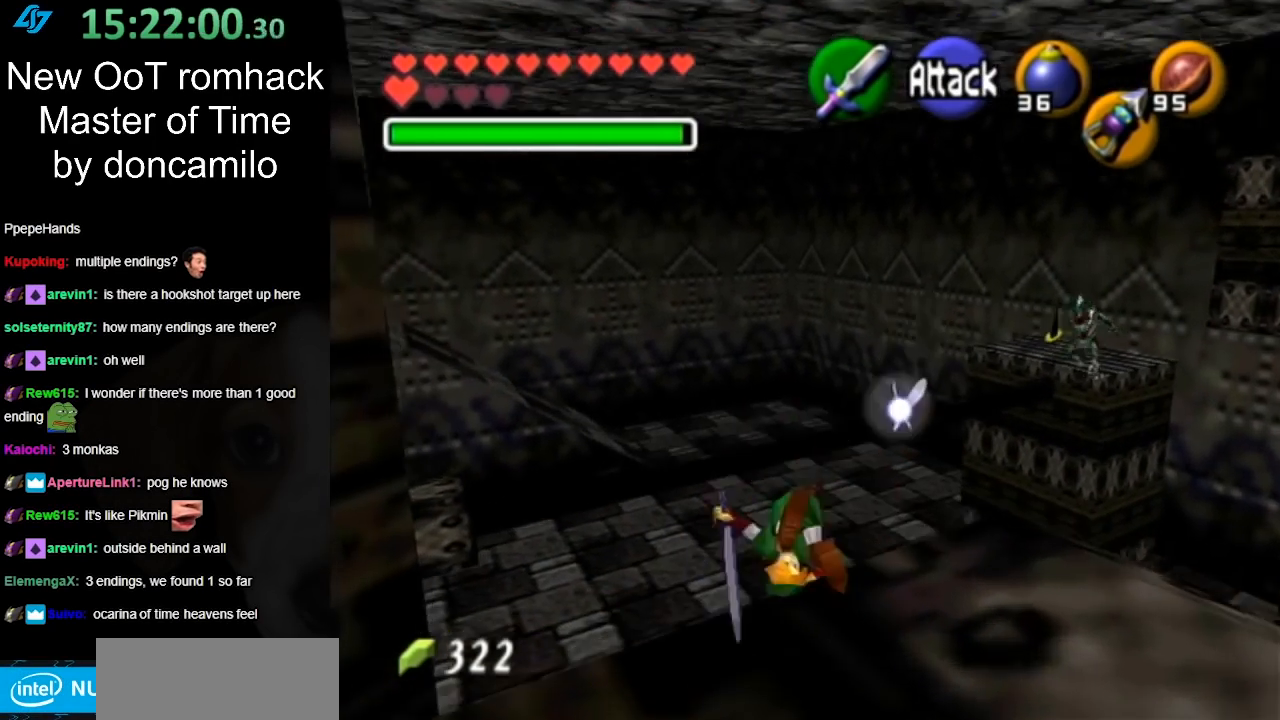
{"buttons": ["A"], "left_stick": "up", "right_stick": "center", "events": [[283, "left_stick", "up"]]}
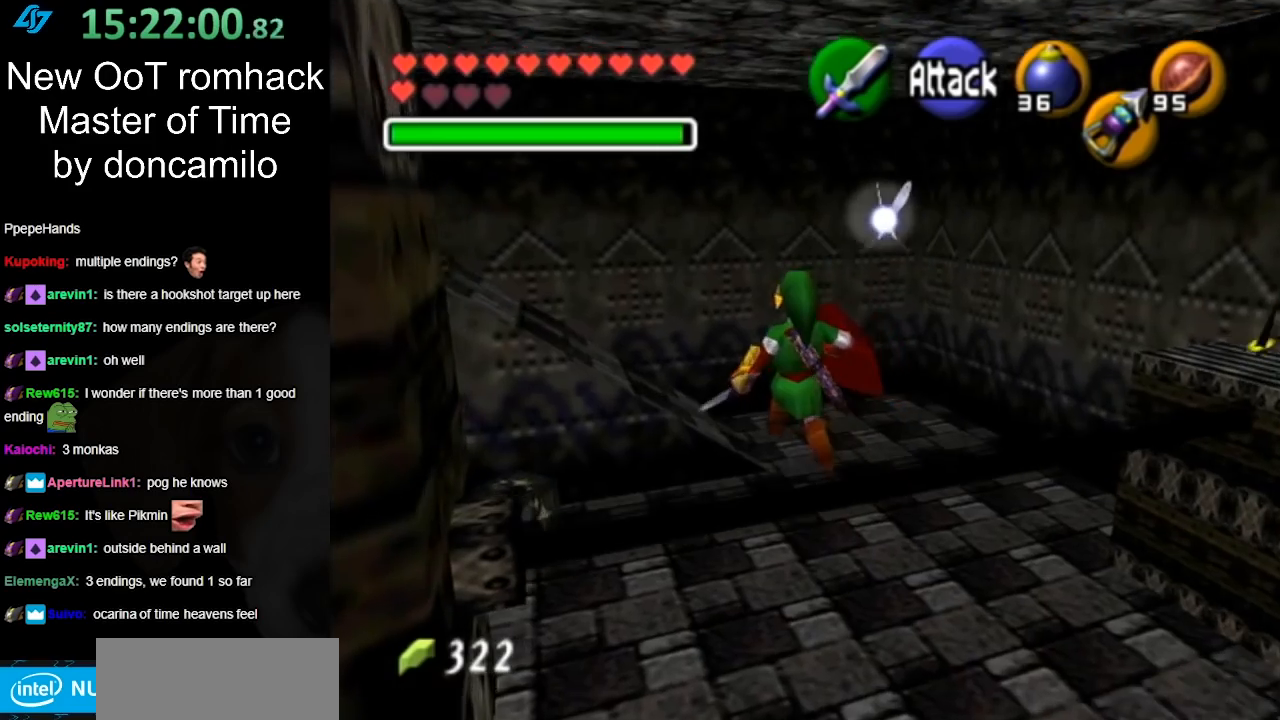
{"buttons": ["A"], "left_stick": "up", "right_stick": "center", "events": []}
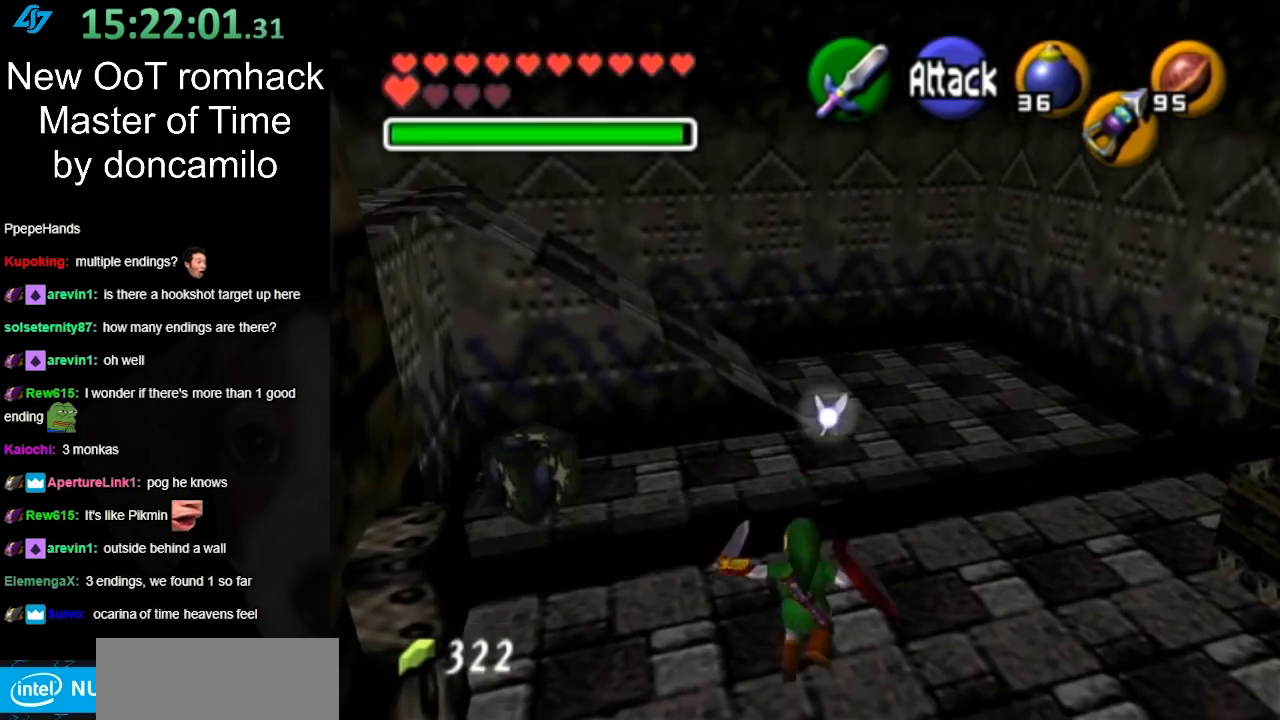
{"buttons": [], "left_stick": "up", "right_stick": "center", "events": [[400, "A", "up"]]}
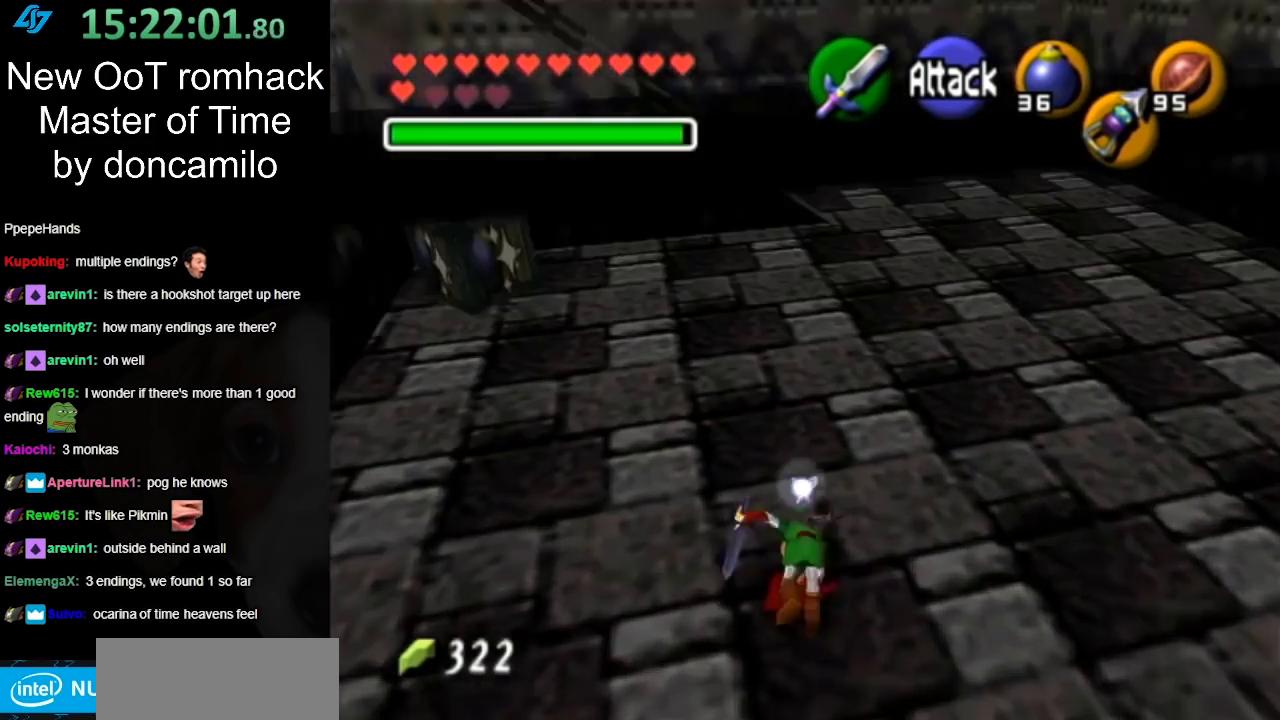
{"buttons": [], "left_stick": "up", "right_stick": "center", "events": []}